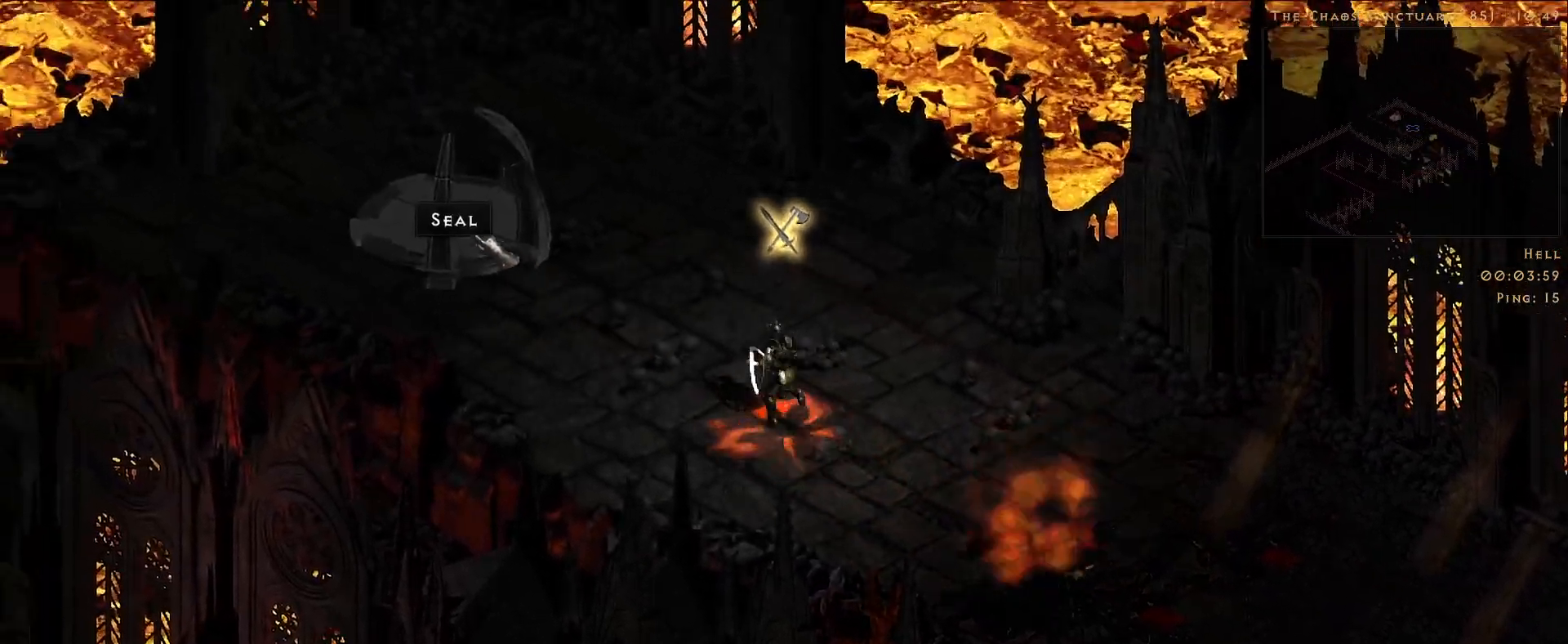
Gameplay with keyboard and mouse; each line is a JSON object with the keys and mouse buttons held at the frame after it. "events" lists presses ("down") and releases ("up") of "3", "4", "5", "a", "alt", "b", "c", "ctrl", "d", "e", "f", "g", "q", "r", "s", "shift", "space", "t", "tab", "v", "w", "x", "z", "mouse_left", "mouse_wheel", "mouse_right", "mouse_mb4" and "mouse_mb5" between this image and that frame as [ms after this image, input, new state], when the widget could be followed in between. "mouse_left", "mouse_wheel", "mouse_right", "mouse_mb4", "mouse_mb5" = the "left", "wheel", "right", "mb4", "mb5" buttons of the "mouse" list. No other keys are recorded. "wheel" means that the mouse wheel is clicked or scrolled. Mouse movement is not recorded. Not read: 1 2.
{"keys": [], "mouse": [], "events": [[16, "mouse_left", "up"]]}
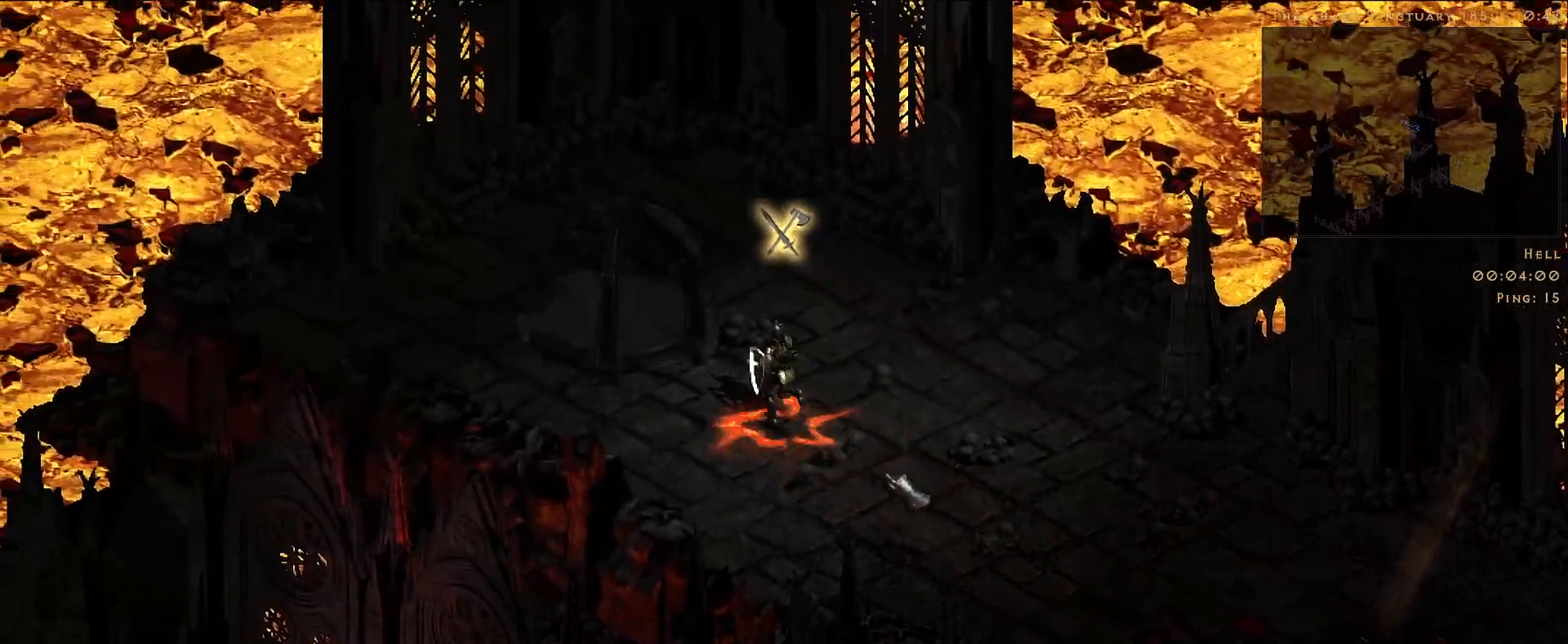
{"keys": [], "mouse": ["left"], "events": [[266, "mouse_left", "down"], [383, "mouse_left", "up"], [483, "mouse_left", "down"]]}
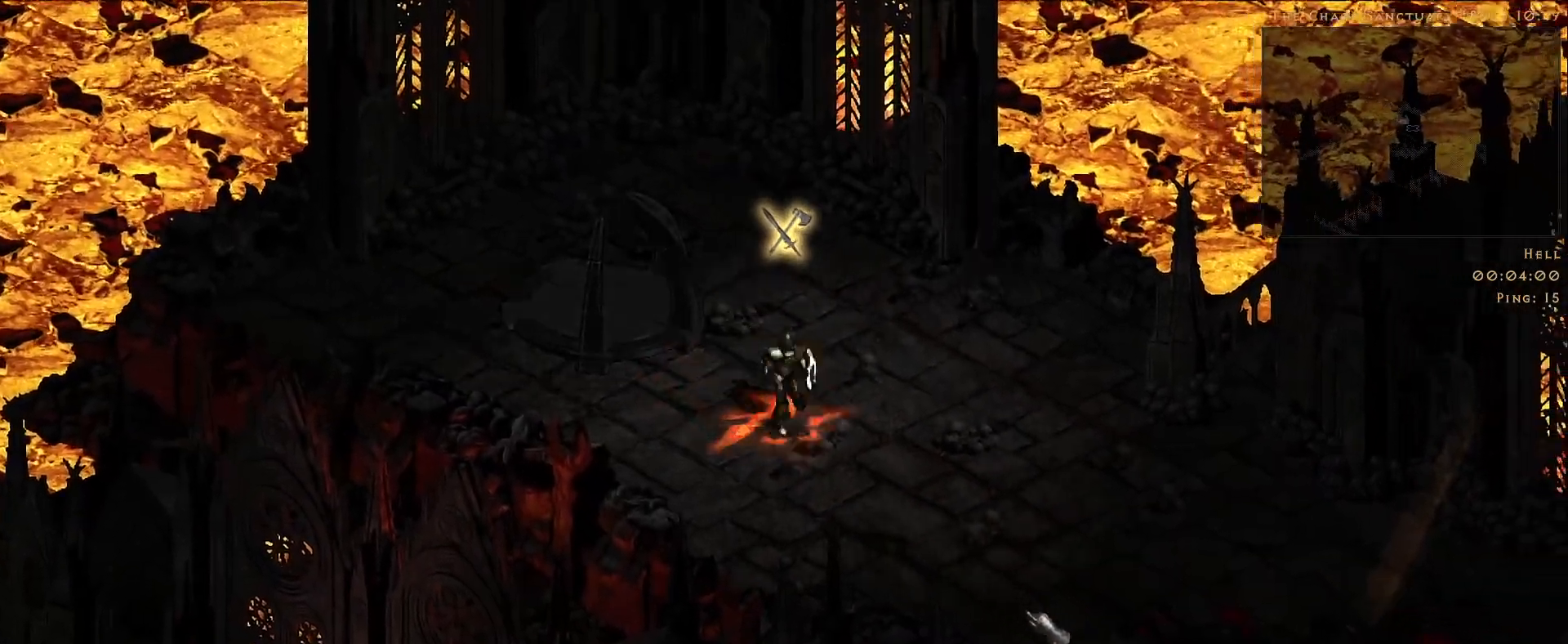
{"keys": [], "mouse": ["left"], "events": [[66, "mouse_left", "up"], [200, "mouse_left", "down"], [333, "mouse_left", "up"], [433, "mouse_left", "down"]]}
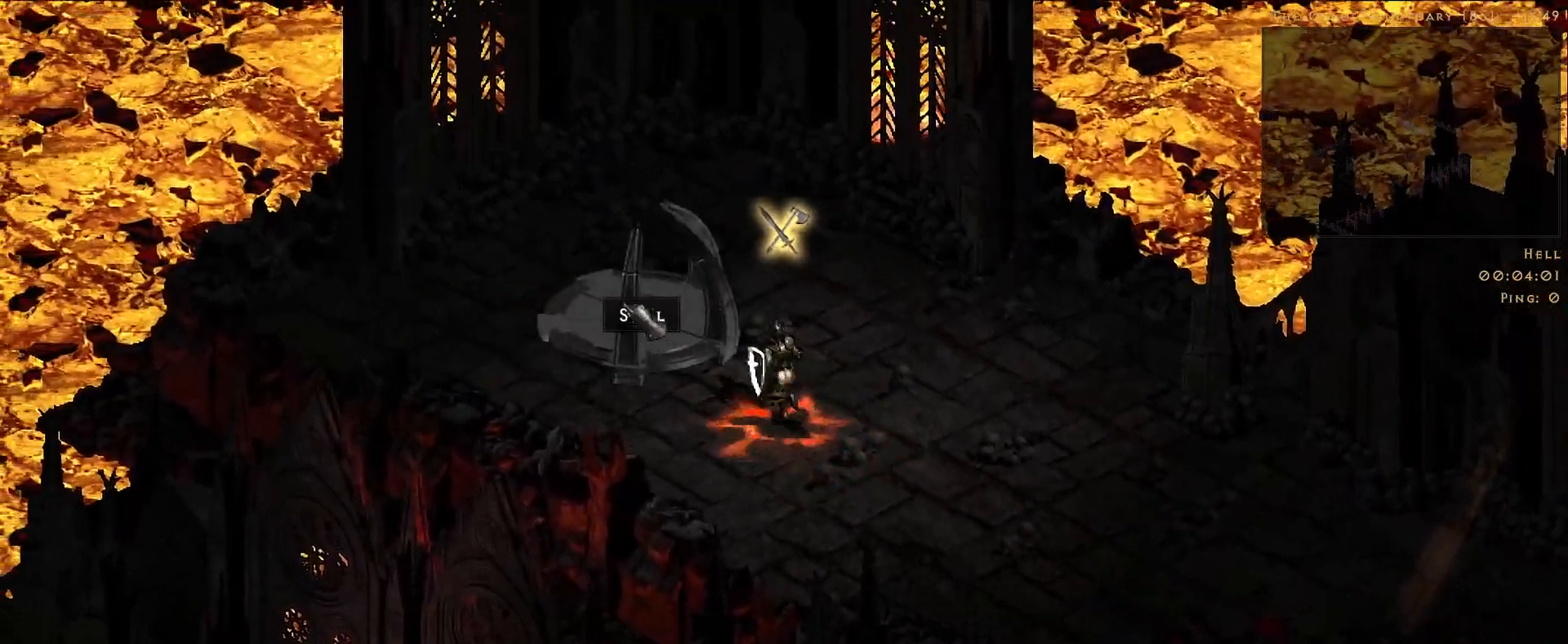
{"keys": [], "mouse": [], "events": [[33, "mouse_left", "up"], [133, "mouse_left", "down"], [233, "mouse_left", "up"], [333, "mouse_left", "down"], [433, "mouse_left", "up"]]}
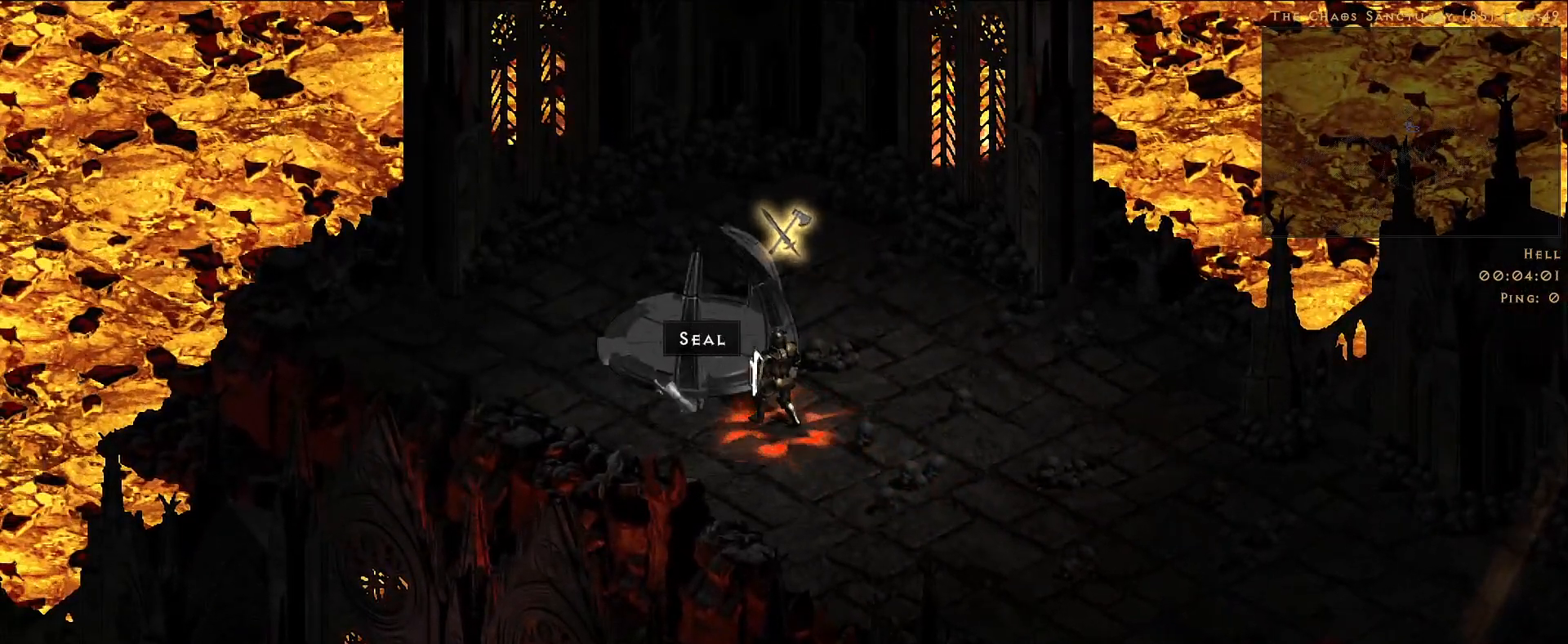
{"keys": [], "mouse": ["left"], "events": [[33, "mouse_left", "down"], [200, "mouse_left", "up"], [450, "mouse_left", "down"]]}
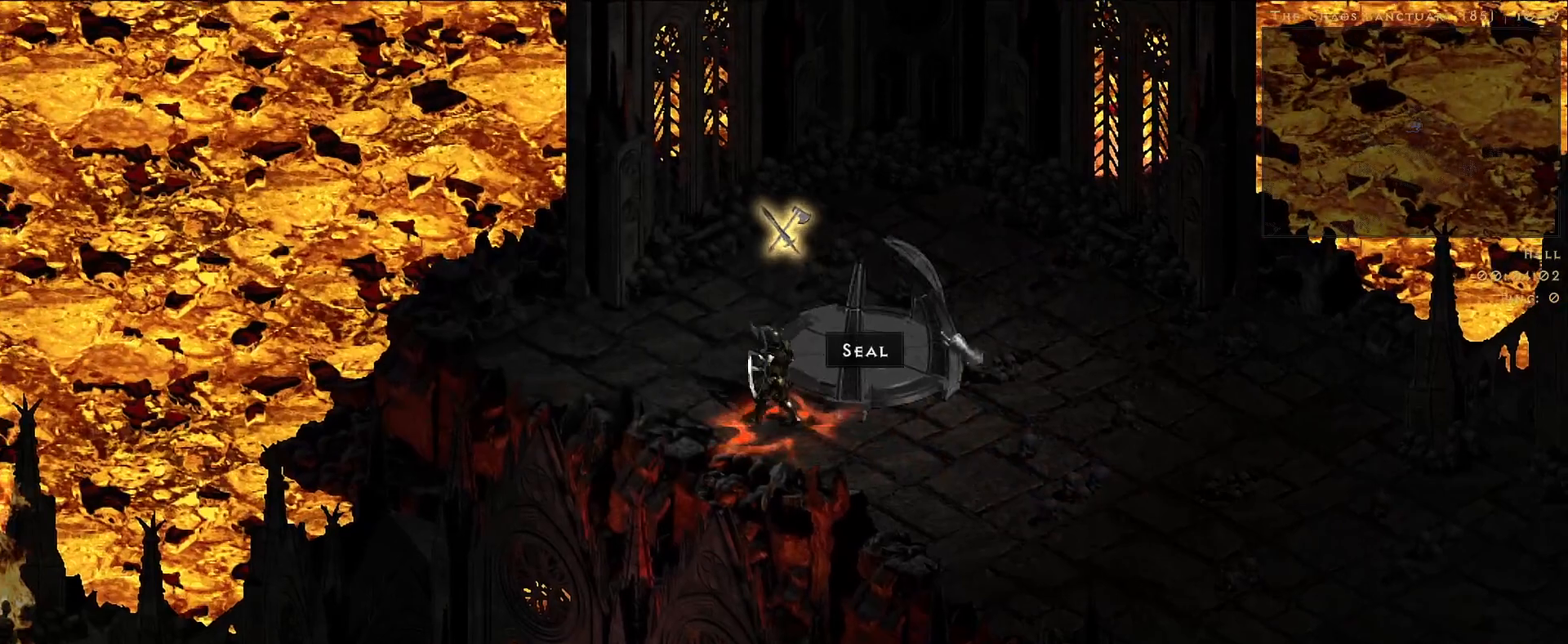
{"keys": [], "mouse": ["left"], "events": [[66, "mouse_left", "up"], [200, "mouse_left", "down"], [316, "mouse_left", "up"], [466, "mouse_left", "down"]]}
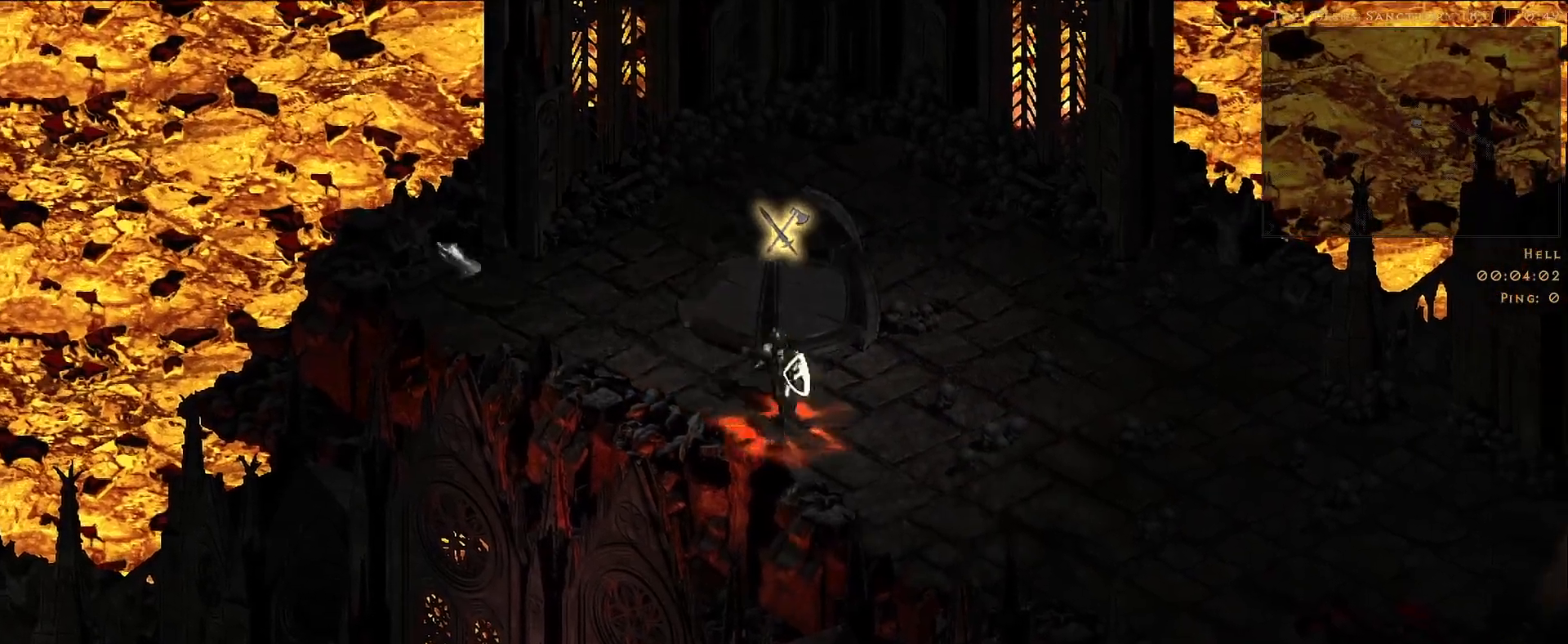
{"keys": [], "mouse": ["left"], "events": [[133, "mouse_left", "up"], [433, "mouse_left", "down"]]}
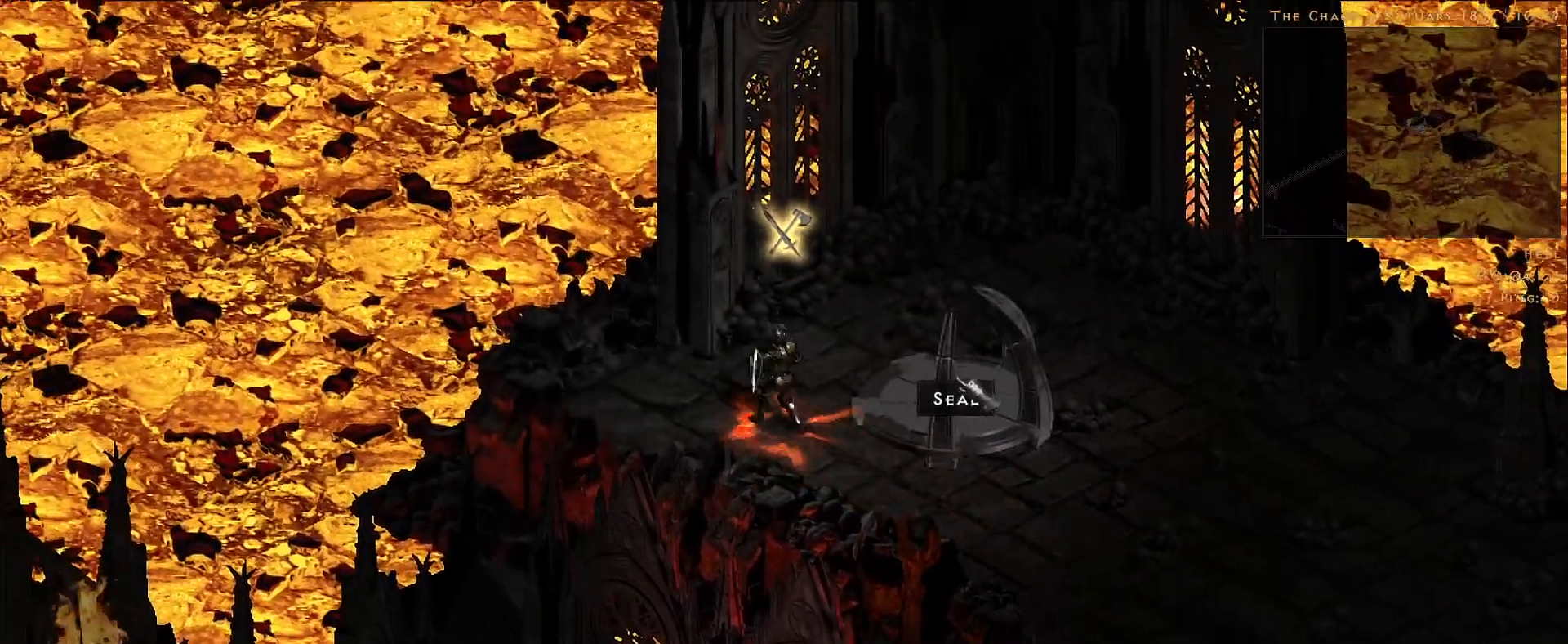
{"keys": [], "mouse": [], "events": [[33, "mouse_left", "up"], [166, "mouse_left", "down"], [300, "mouse_left", "up"]]}
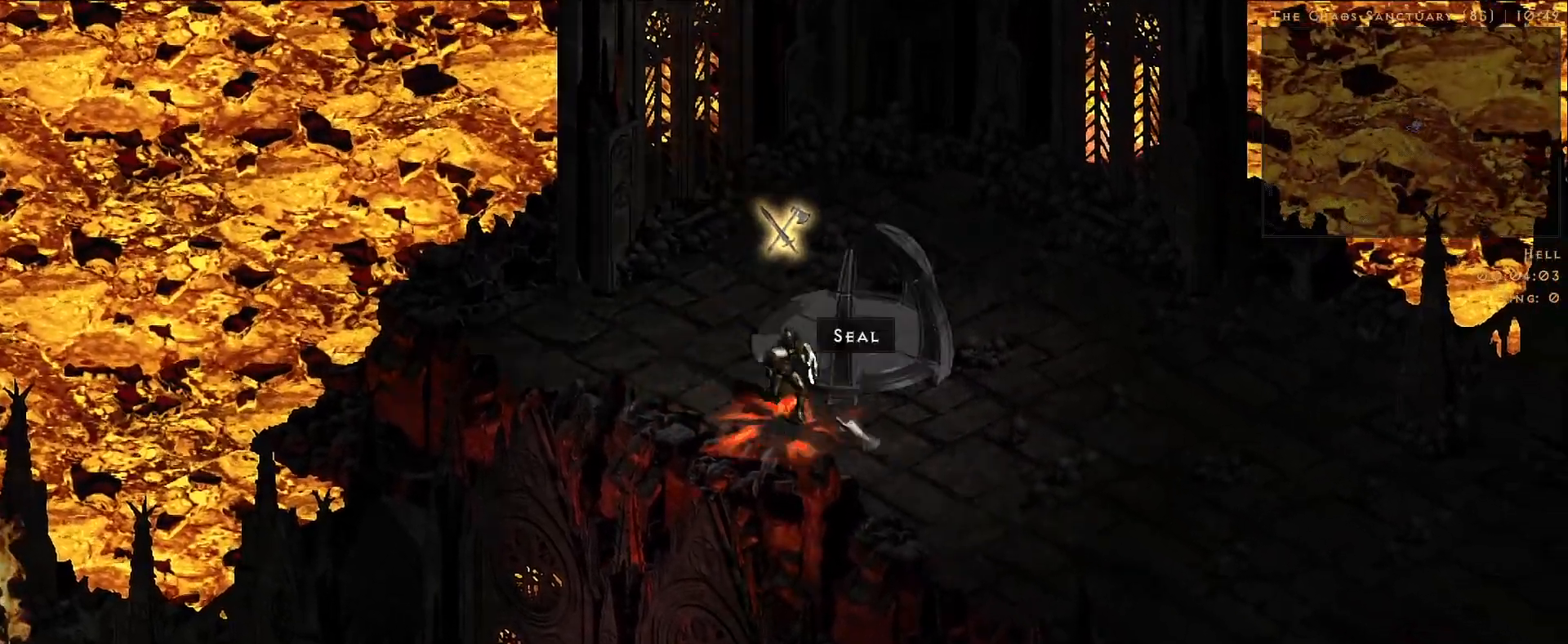
{"keys": [], "mouse": ["left"], "events": [[33, "mouse_left", "down"], [150, "mouse_left", "up"], [266, "mouse_left", "down"], [366, "mouse_left", "up"], [500, "mouse_left", "down"]]}
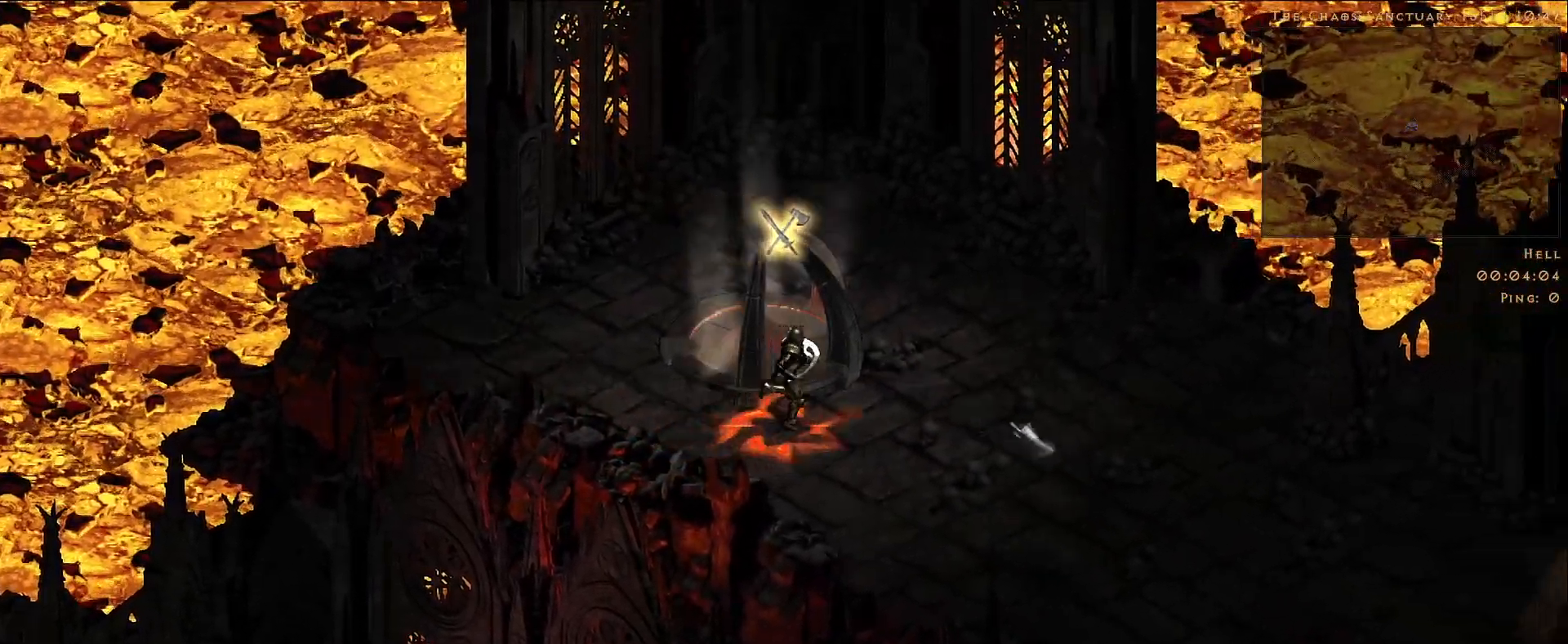
{"keys": [], "mouse": ["left"], "events": [[100, "mouse_left", "up"], [200, "mouse_left", "down"], [300, "mouse_left", "up"], [400, "mouse_left", "down"]]}
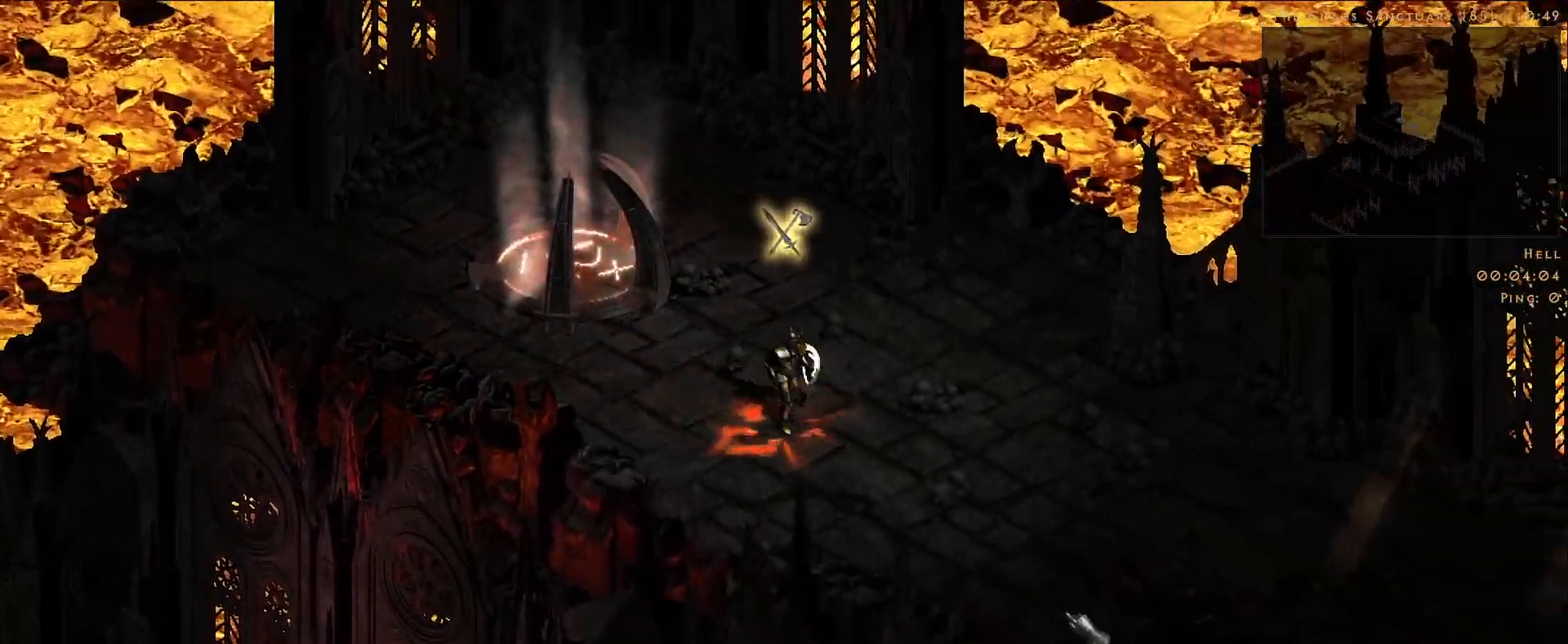
{"keys": [], "mouse": [], "events": [[16, "mouse_left", "up"], [416, "mouse_left", "down"], [500, "mouse_left", "up"]]}
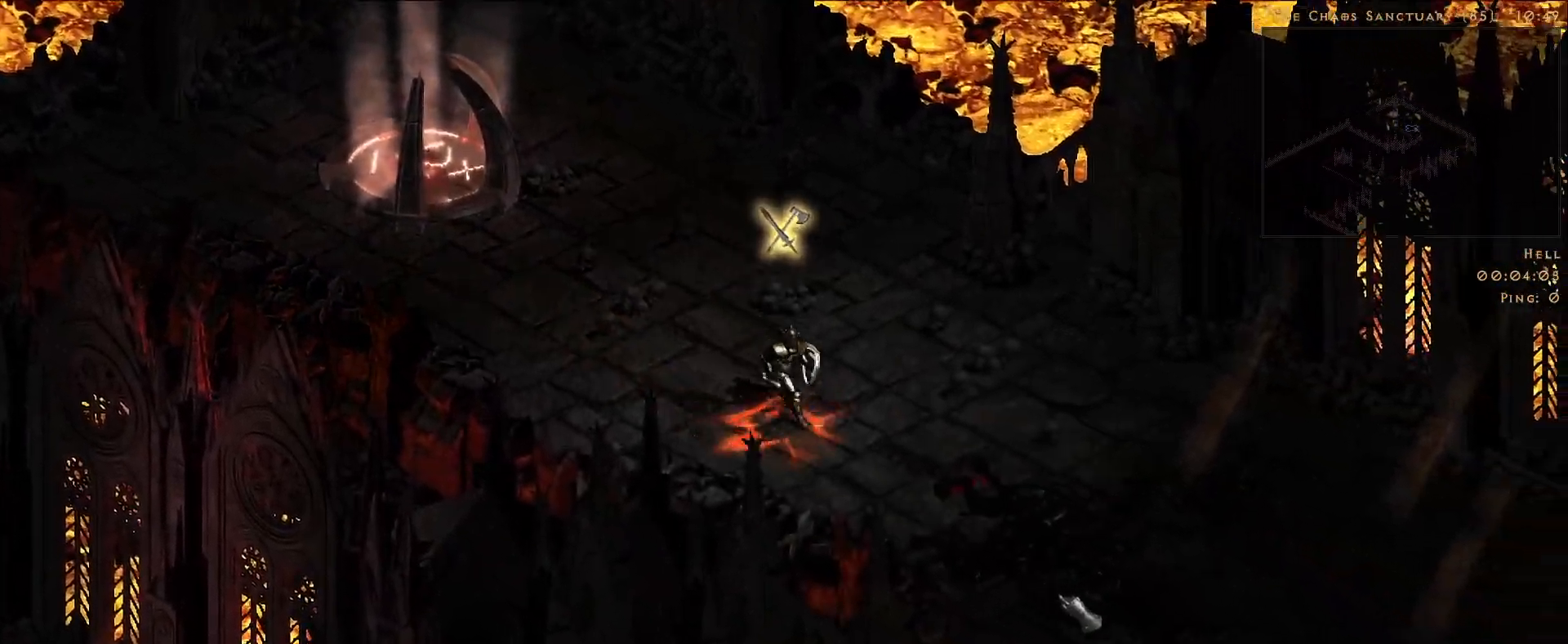
{"keys": [], "mouse": [], "events": [[116, "mouse_left", "down"], [233, "mouse_left", "up"], [350, "mouse_left", "down"], [466, "mouse_left", "up"]]}
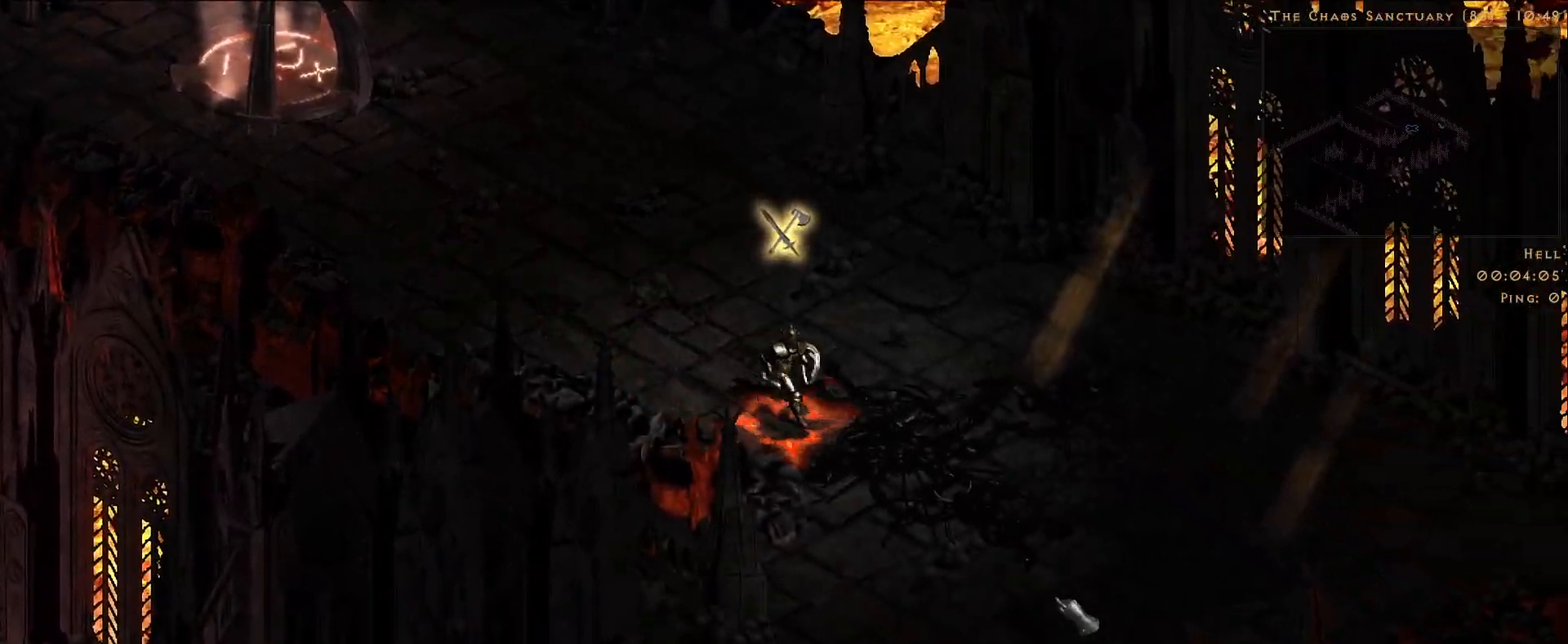
{"keys": [], "mouse": ["left"], "events": [[66, "mouse_left", "down"], [166, "mouse_left", "up"], [283, "mouse_left", "down"], [383, "mouse_left", "up"], [500, "mouse_left", "down"]]}
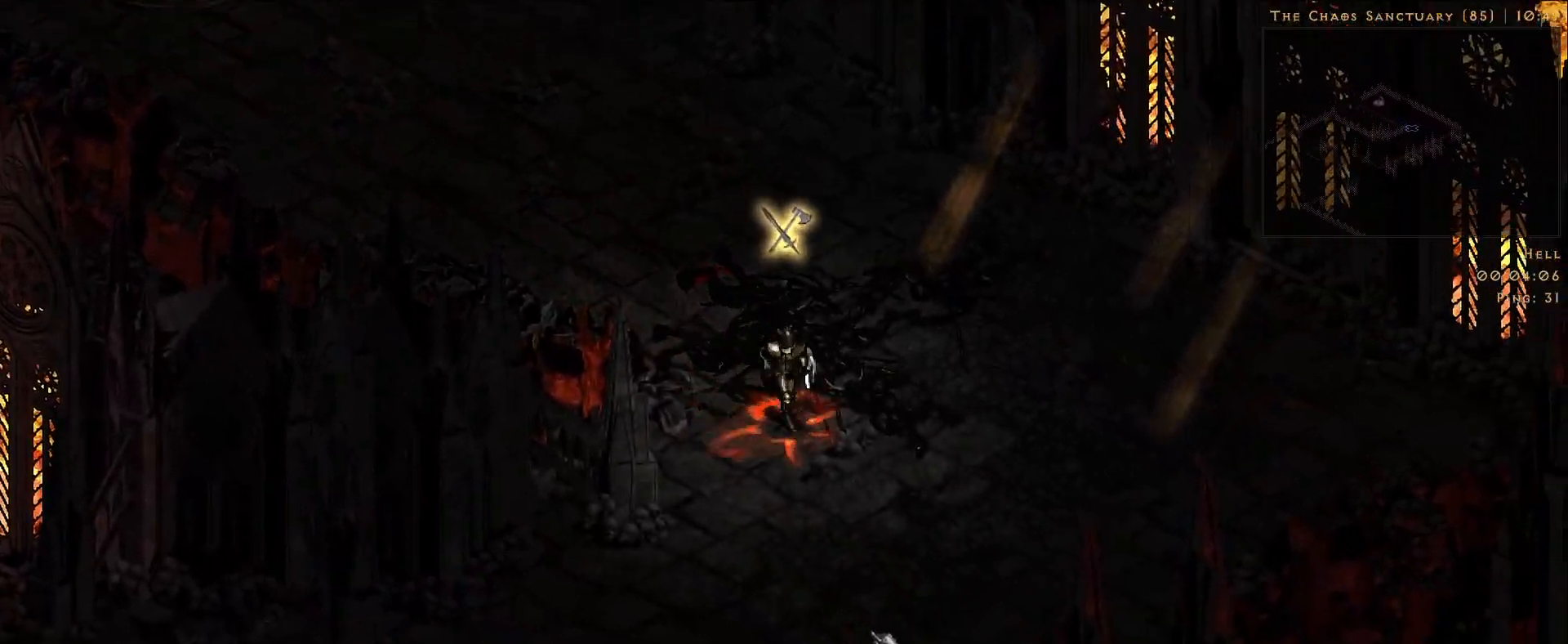
{"keys": [], "mouse": ["left", "right"], "events": [[50, "mouse_wheel", "down"], [100, "mouse_left", "up"], [100, "mouse_right", "down"], [100, "mouse_wheel", "up"], [216, "mouse_left", "down"], [233, "mouse_right", "up"], [250, "f", "down"], [416, "f", "up"], [483, "mouse_right", "down"]]}
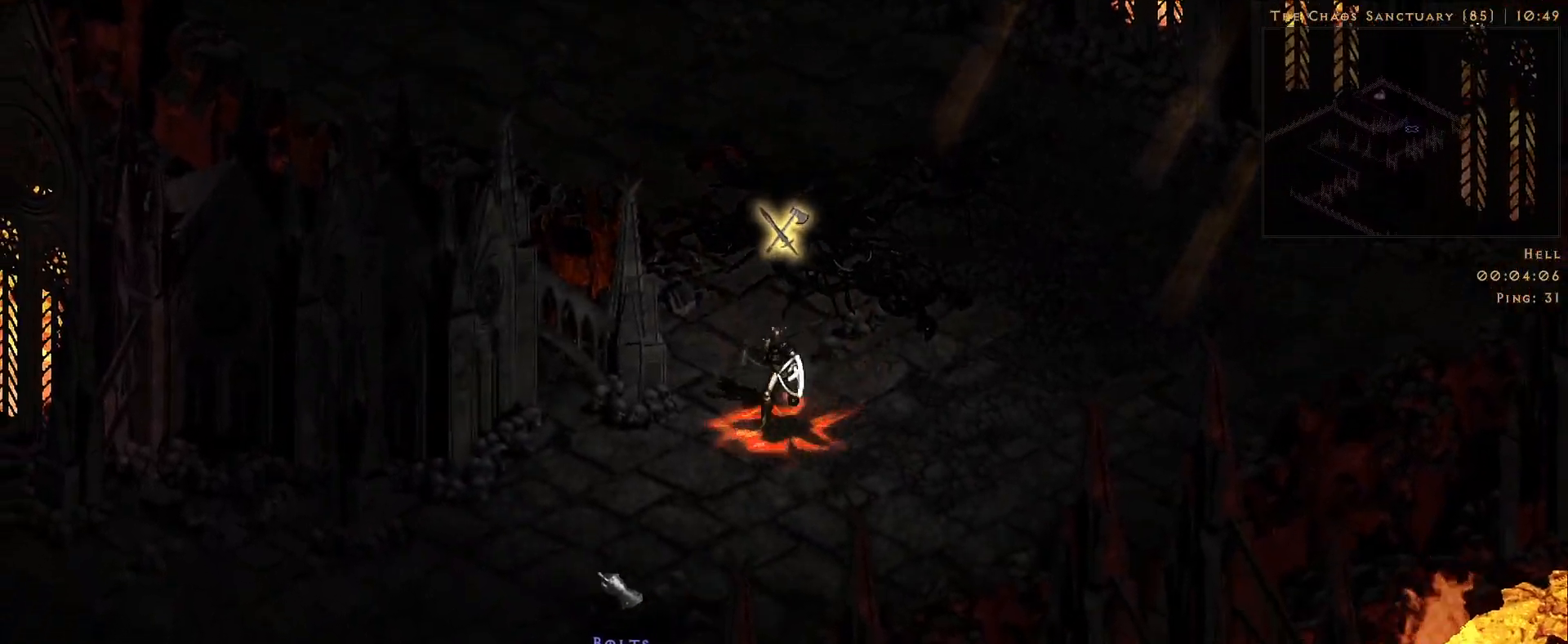
{"keys": [], "mouse": []}
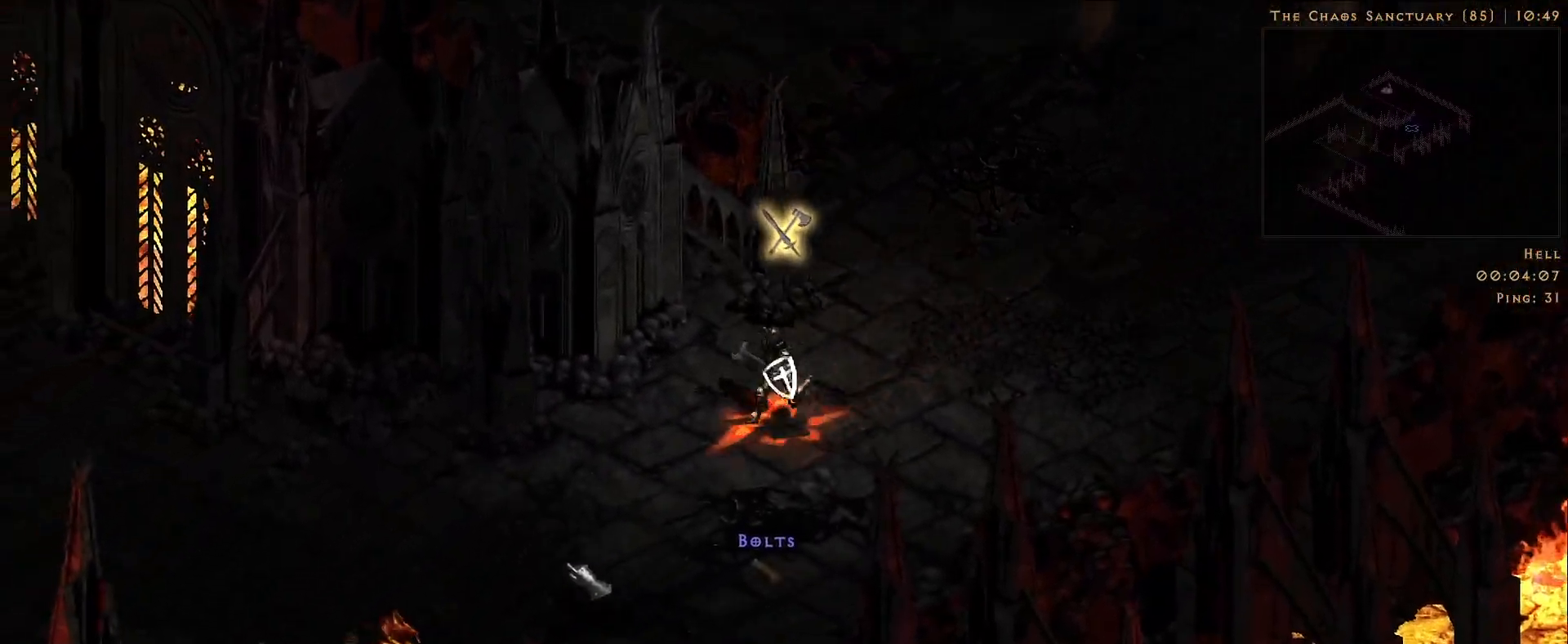
{"keys": [], "mouse": [], "events": [[50, "e", "down"], [116, "e", "up"], [116, "mouse_left", "down"], [133, "a", "down"], [216, "a", "up"], [216, "mouse_left", "up"], [250, "s", "down"], [316, "5", "down"], [333, "mouse_left", "down"], [333, "s", "up"], [366, "5", "up"], [433, "mouse_left", "up"]]}
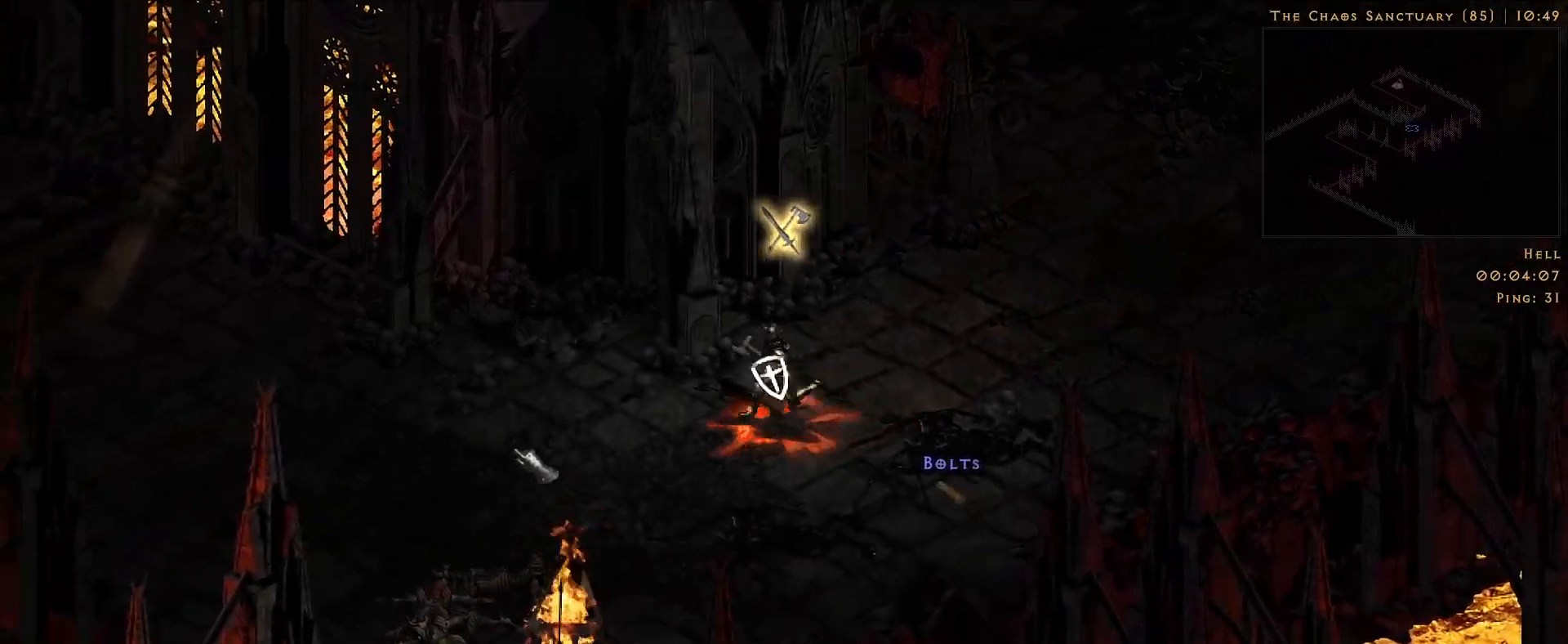
{"keys": [], "mouse": ["left"], "events": [[33, "mouse_left", "down"], [33, "mouse_right", "down"], [183, "mouse_right", "up"], [200, "mouse_left", "up"], [266, "mouse_left", "down"], [266, "mouse_right", "down"], [333, "mouse_right", "up"], [400, "mouse_left", "up"], [500, "mouse_left", "down"]]}
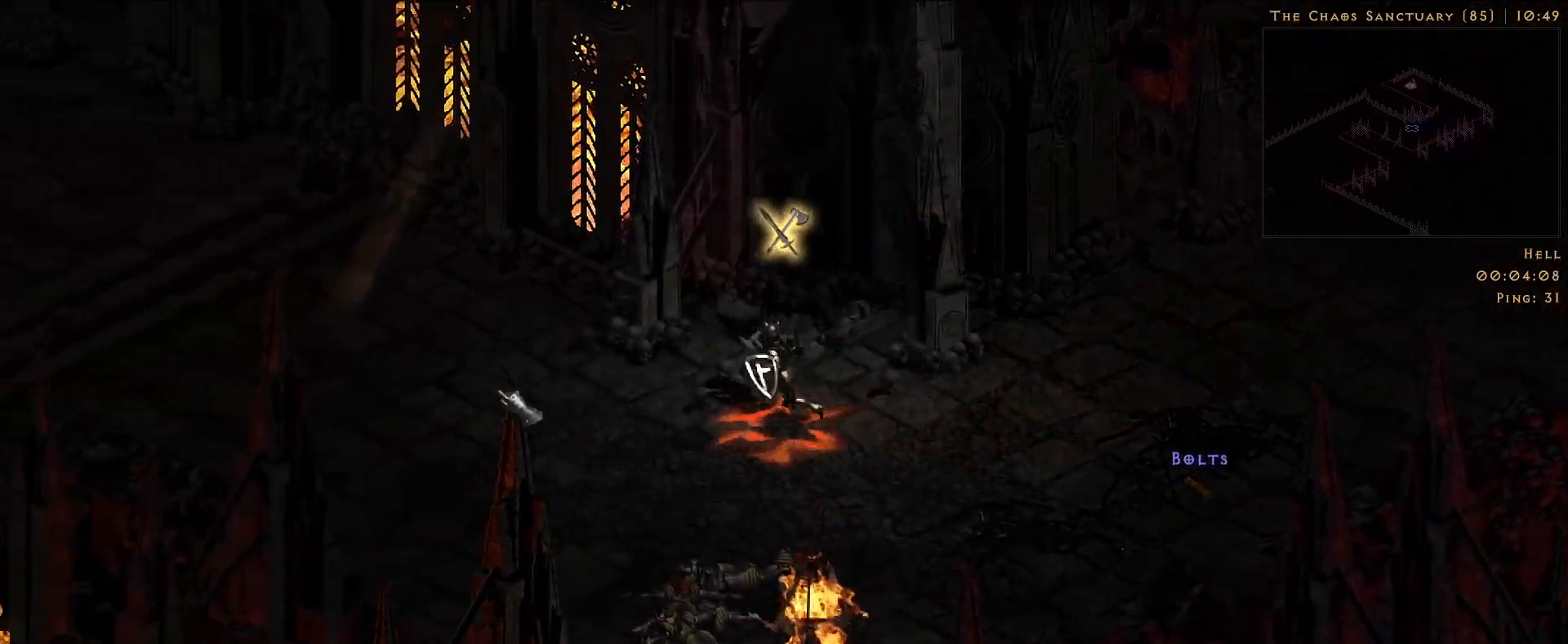
{"keys": [], "mouse": ["left"], "events": [[116, "mouse_left", "up"], [233, "mouse_left", "down"], [350, "mouse_left", "up"], [466, "mouse_left", "down"]]}
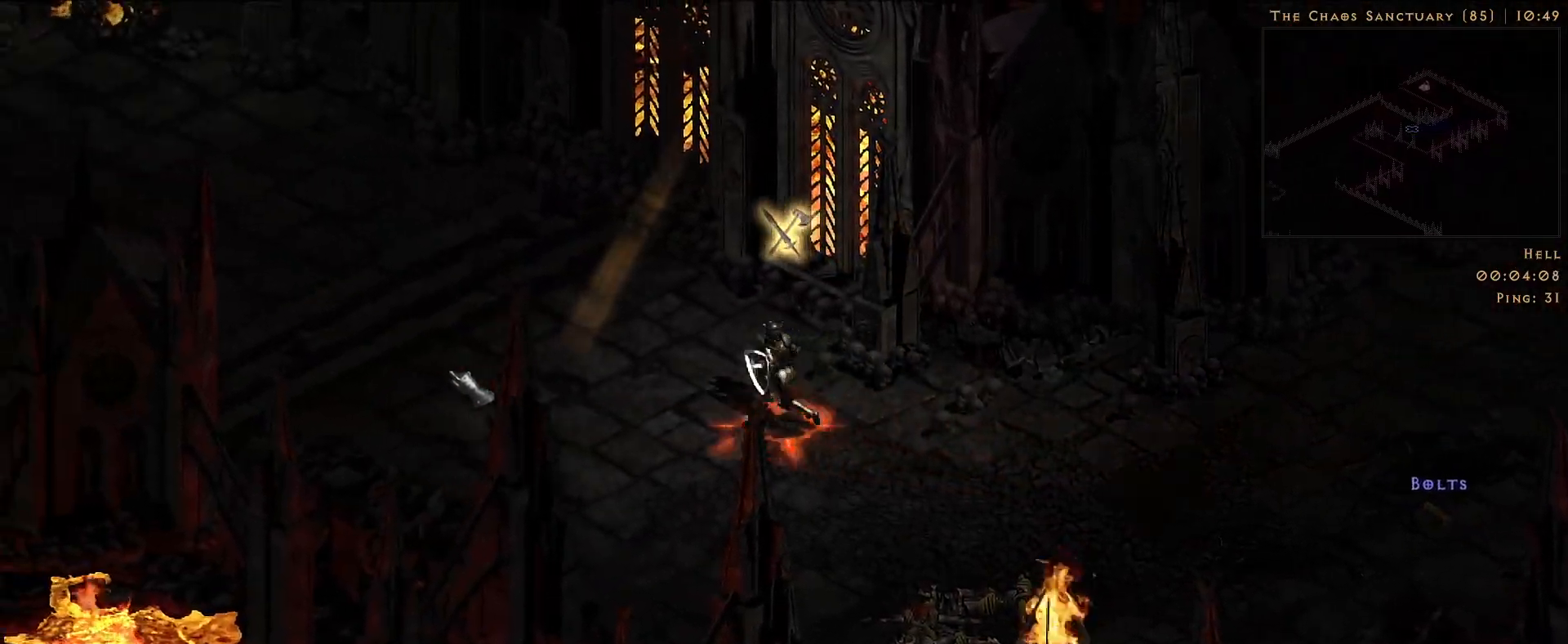
{"keys": [], "mouse": ["left"], "events": [[50, "mouse_left", "up"], [183, "mouse_left", "down"], [283, "mouse_left", "up"], [400, "mouse_left", "down"]]}
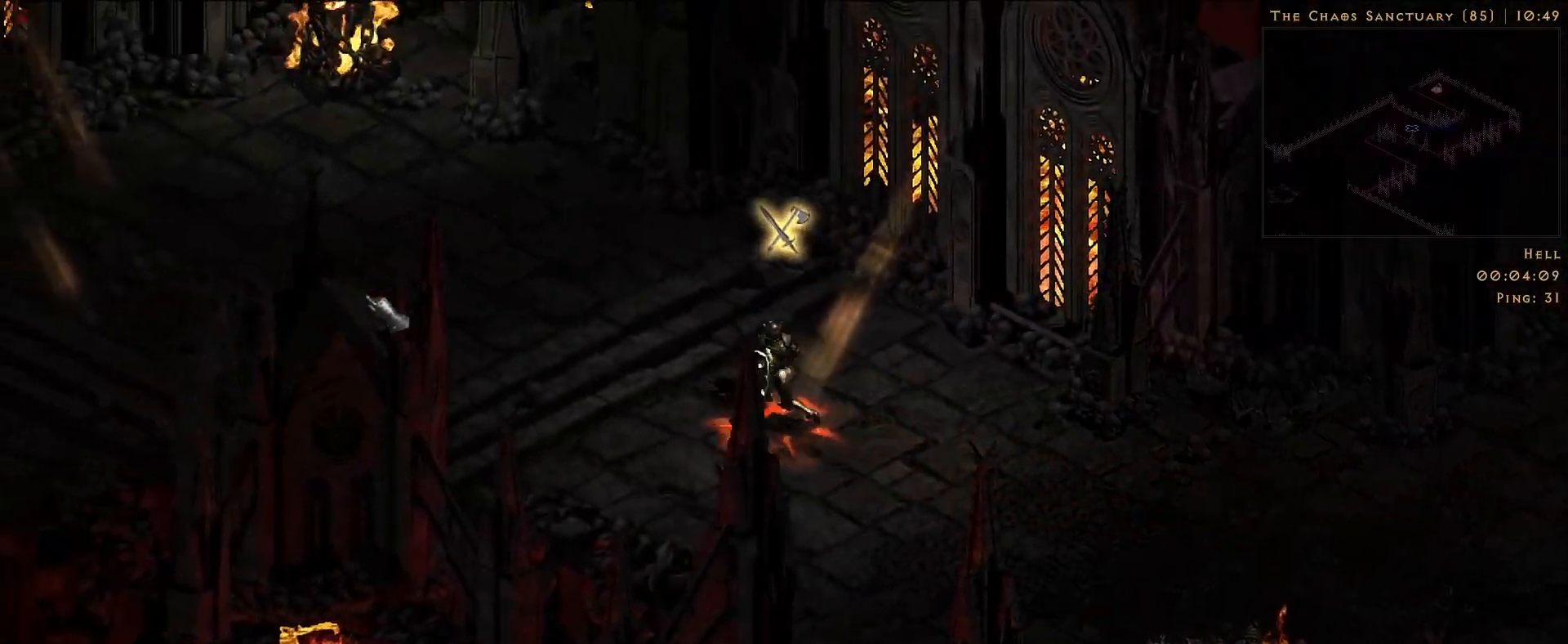
{"keys": [], "mouse": ["left"], "events": [[16, "mouse_left", "up"], [150, "mouse_left", "down"], [266, "mouse_left", "up"], [400, "mouse_left", "down"]]}
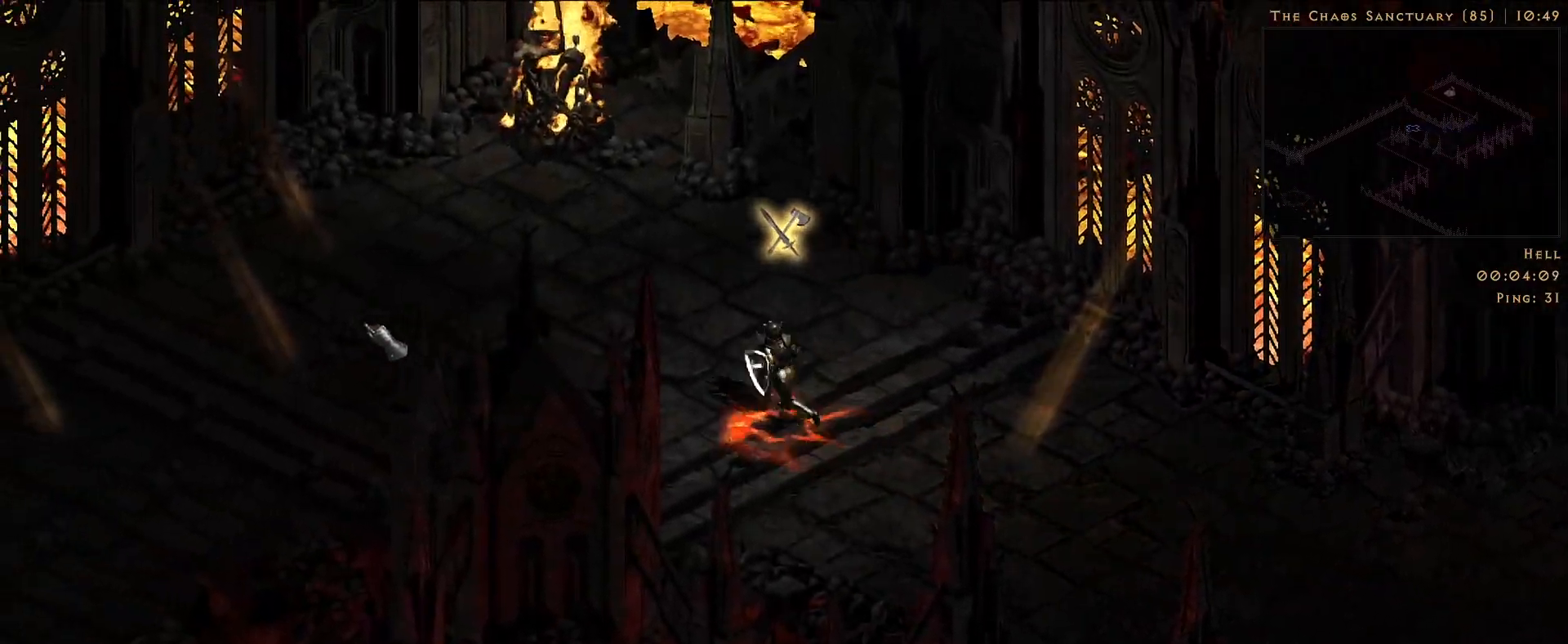
{"keys": [], "mouse": [], "events": [[16, "mouse_left", "up"], [150, "mouse_left", "down"], [266, "mouse_left", "up"], [366, "mouse_left", "down"], [500, "mouse_left", "up"]]}
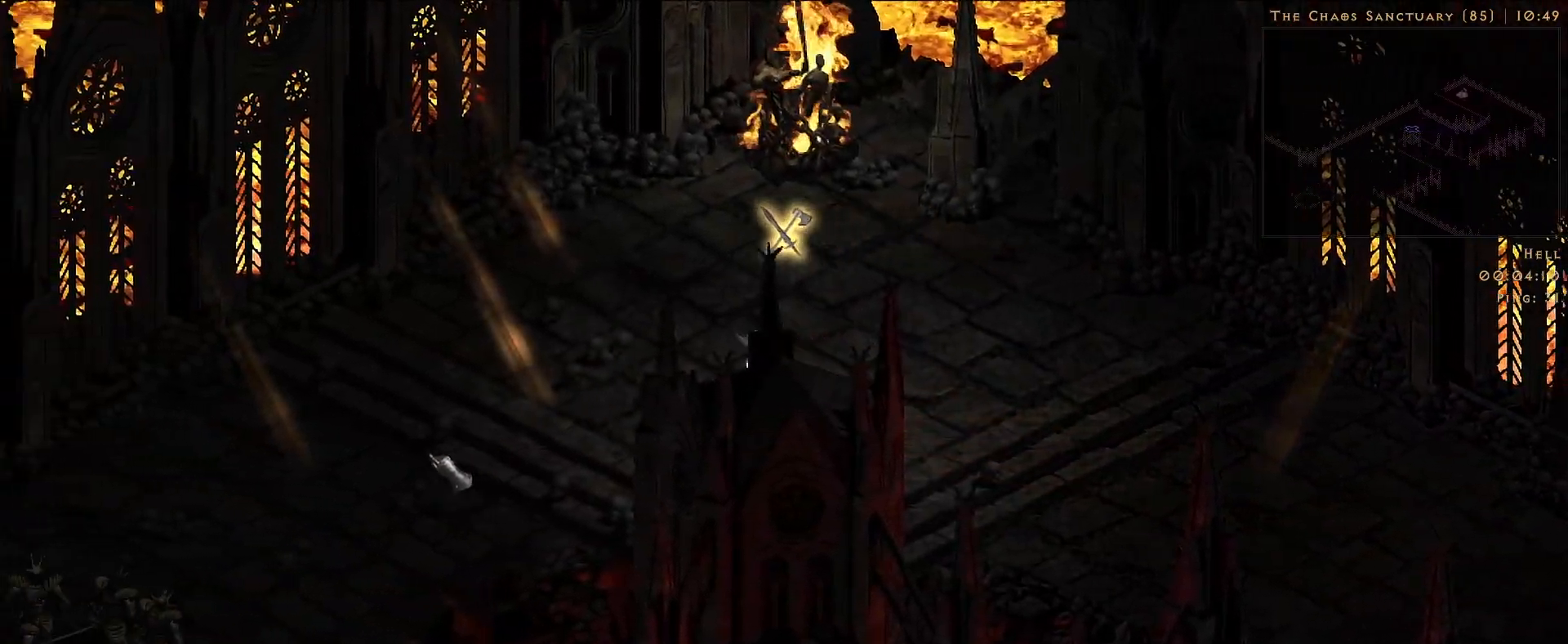
{"keys": ["s"], "mouse": [], "events": [[100, "mouse_left", "down"], [150, "mouse_left", "up"], [350, "s", "down"]]}